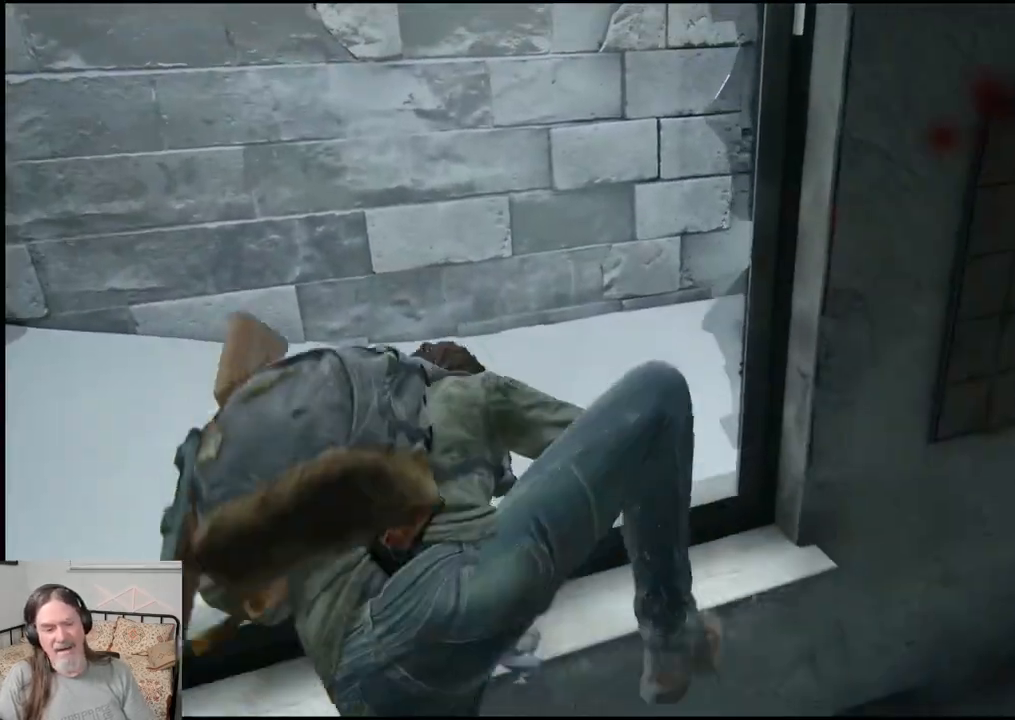
Gameplay with a controller (PlayStation layout); each line is a JSON object with the inputs held at the frame after it. "events" lists button and stick changes between this image and that frame as [ms after this image, input, new state], when the widget could be followed in between.
{"buttons": [], "left_stick": "up-left", "right_stick": "right", "events": [[200, "left_stick", "up-left"], [450, "right_stick", "right"]]}
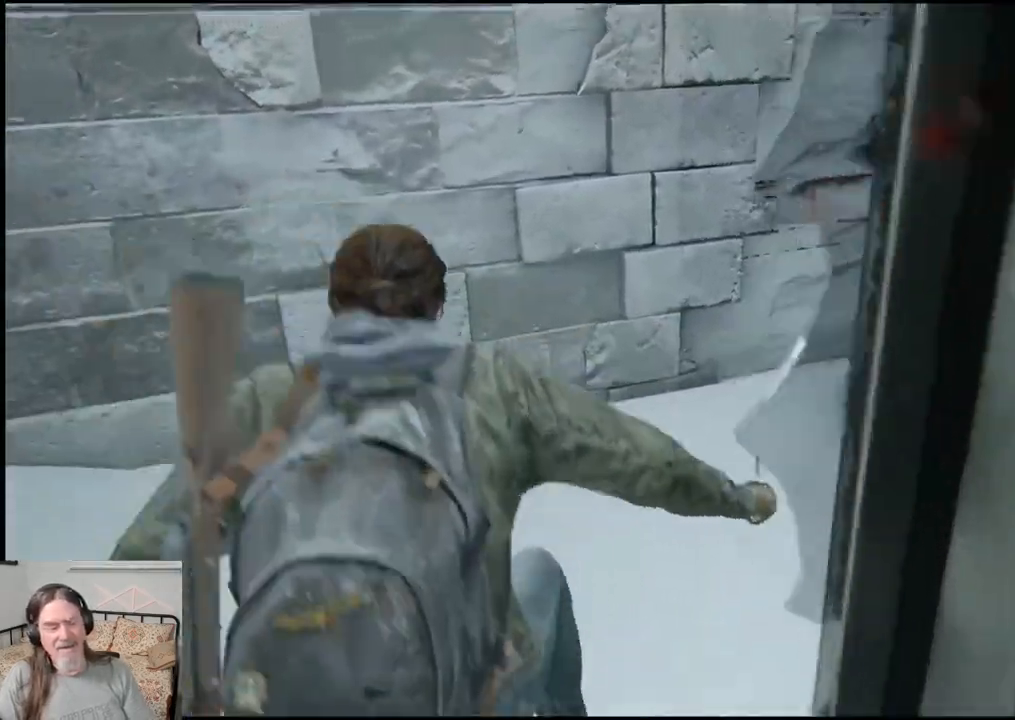
{"buttons": [], "left_stick": "up", "right_stick": "right", "events": [[283, "left_stick", "up"]]}
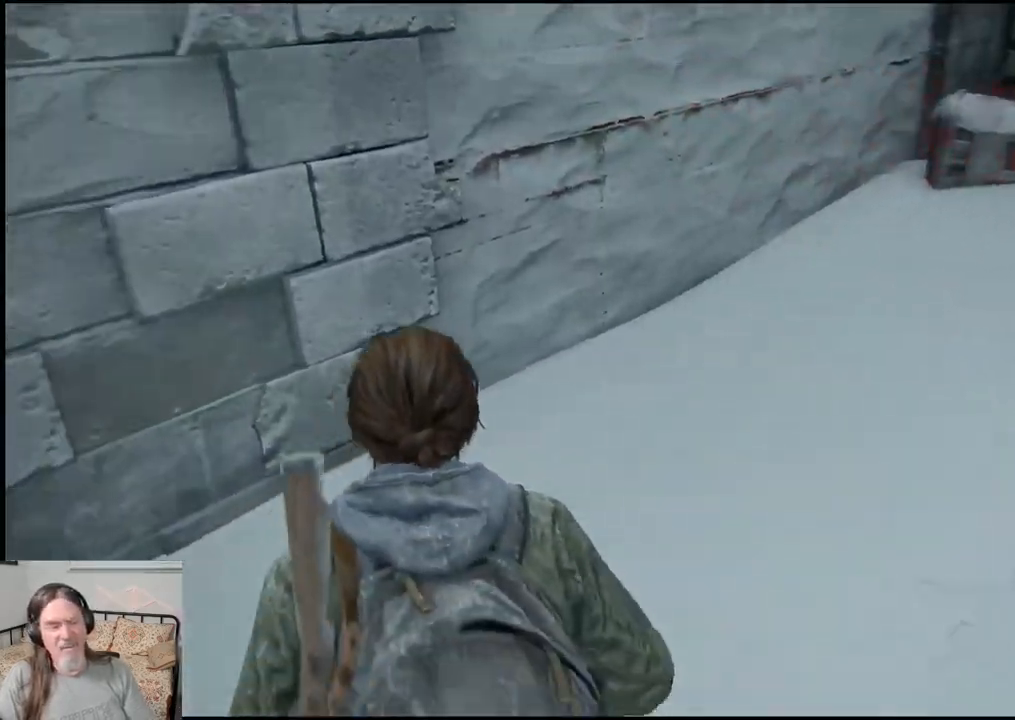
{"buttons": ["L1"], "left_stick": "up", "right_stick": "center", "events": [[50, "L1", "down"], [333, "right_stick", "center"]]}
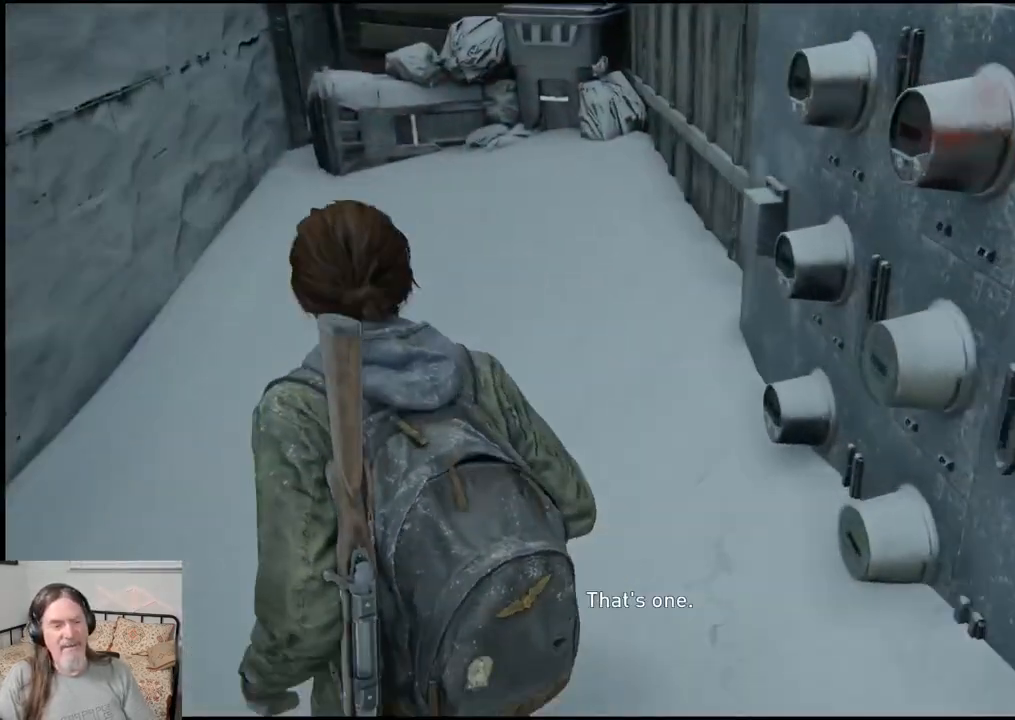
{"buttons": ["L1"], "left_stick": "up", "right_stick": "up-right", "events": [[50, "right_stick", "up-right"]]}
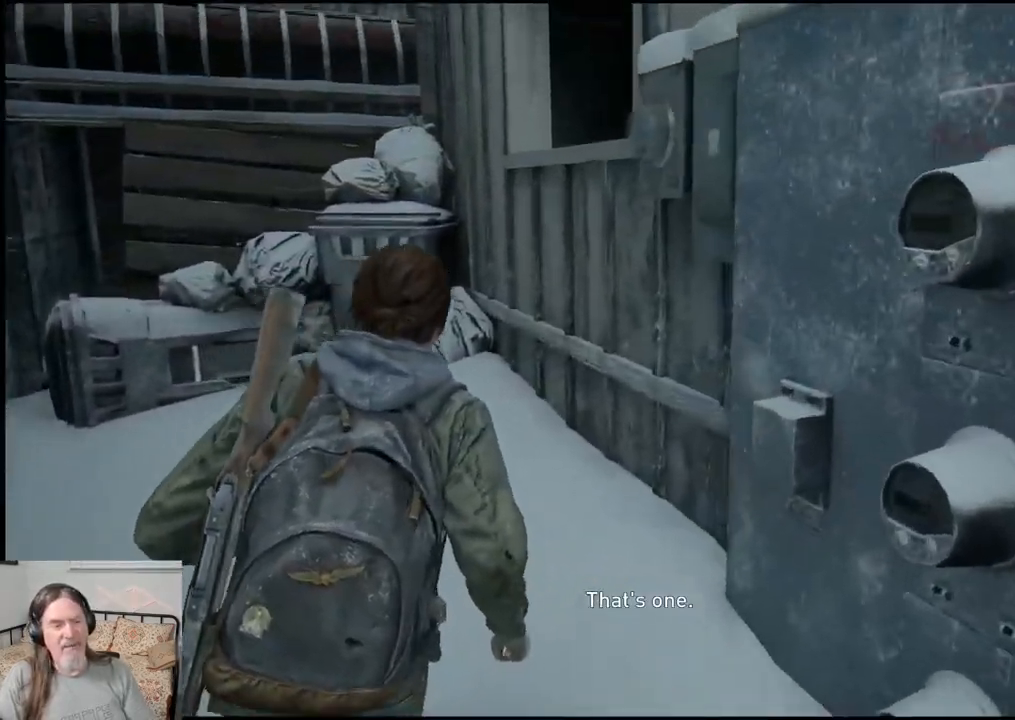
{"buttons": ["L1"], "left_stick": "up", "right_stick": "center", "events": [[267, "right_stick", "center"]]}
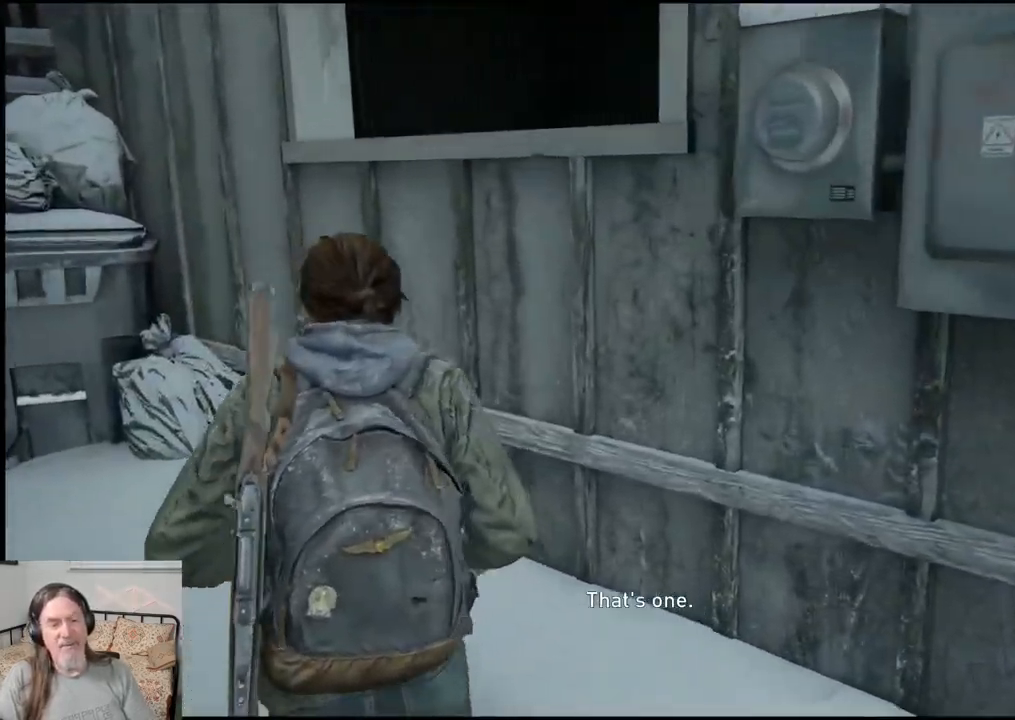
{"buttons": ["CROSS"], "left_stick": "up", "right_stick": "center", "events": [[83, "CROSS", "down"], [183, "CROSS", "up"], [283, "CROSS", "down"], [300, "L1", "up"], [383, "CROSS", "up"], [450, "CROSS", "down"]]}
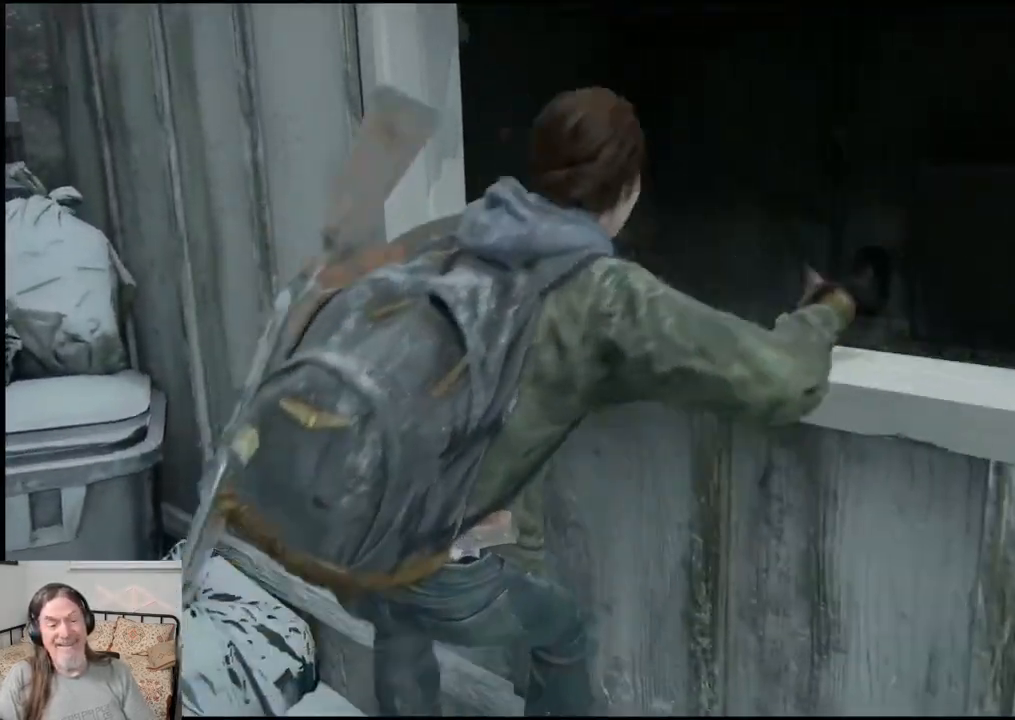
{"buttons": [], "left_stick": "center", "right_stick": "center", "events": [[83, "CROSS", "up"], [167, "right_stick", "right"], [217, "left_stick", "center"], [267, "right_stick", "center"]]}
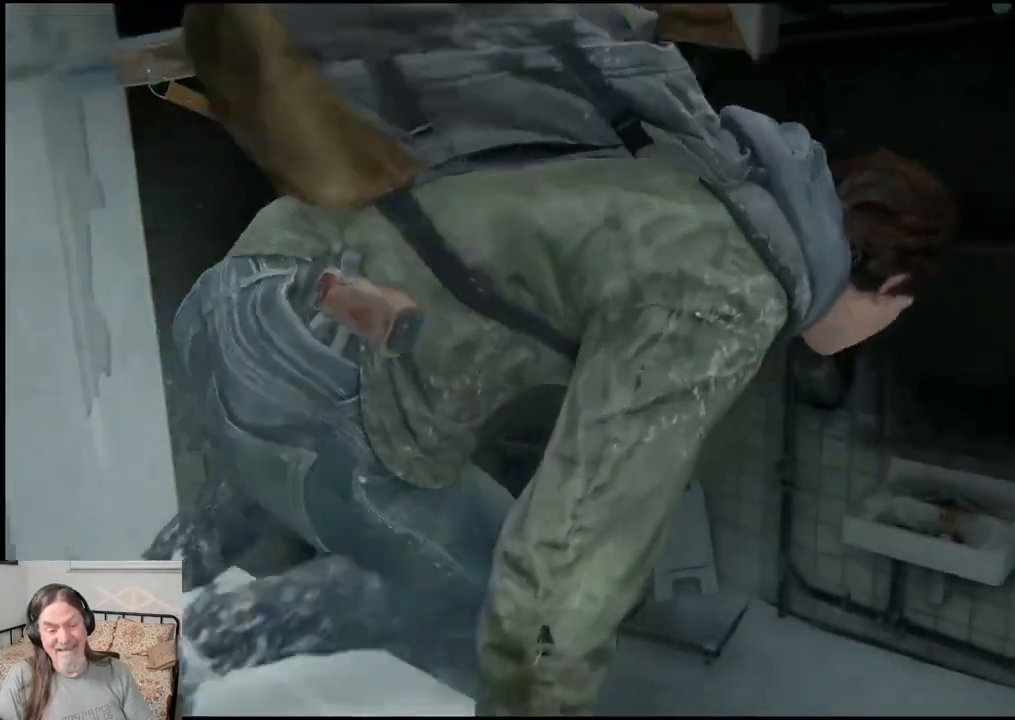
{"buttons": [], "left_stick": "center", "right_stick": "center", "events": []}
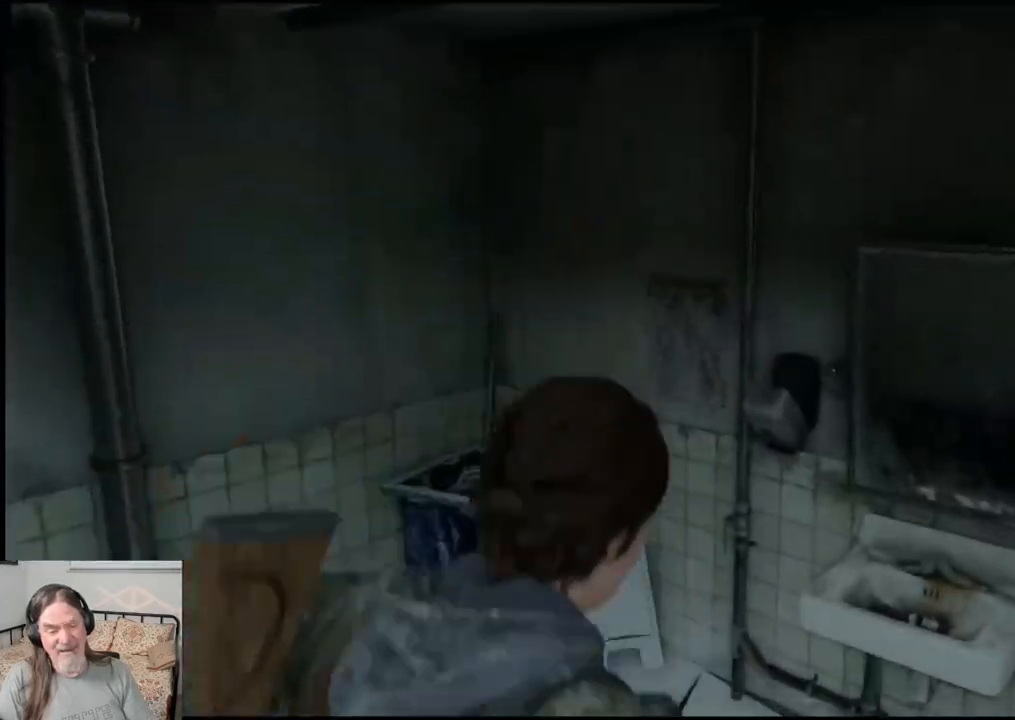
{"buttons": [], "left_stick": "up-right", "right_stick": "center", "events": [[200, "right_stick", "down-left"], [383, "right_stick", "center"], [400, "left_stick", "up-right"]]}
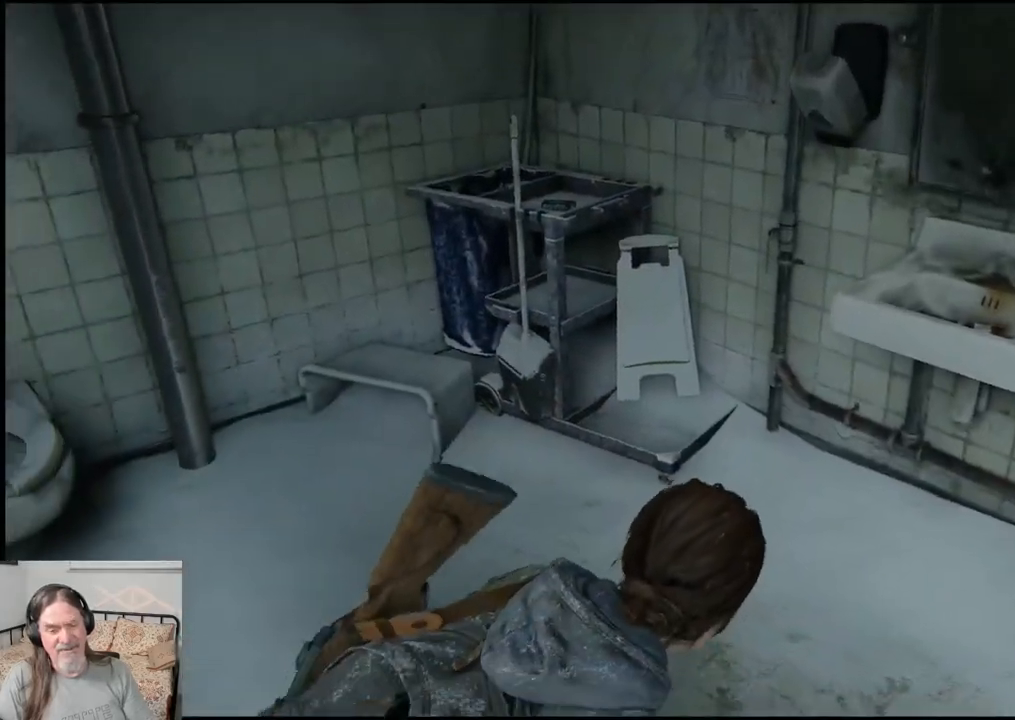
{"buttons": [], "left_stick": "up-right", "right_stick": "center", "events": [[250, "right_stick", "down-left"], [417, "right_stick", "center"]]}
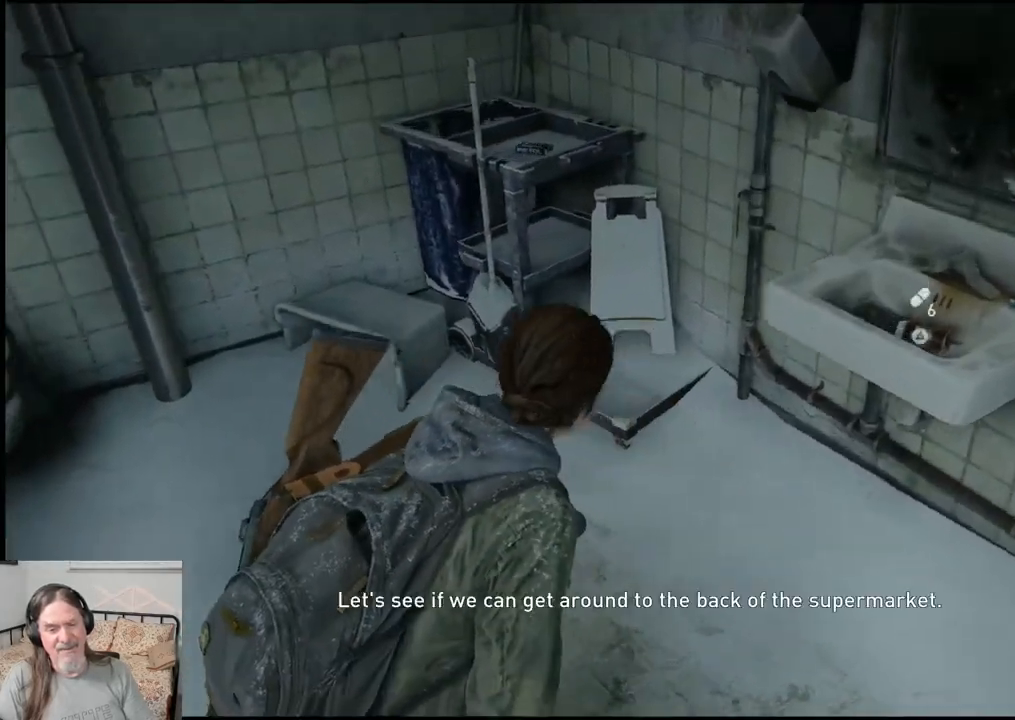
{"buttons": ["TRIANGLE"], "left_stick": "center", "right_stick": "center", "events": [[33, "left_stick", "center"], [300, "TRIANGLE", "down"]]}
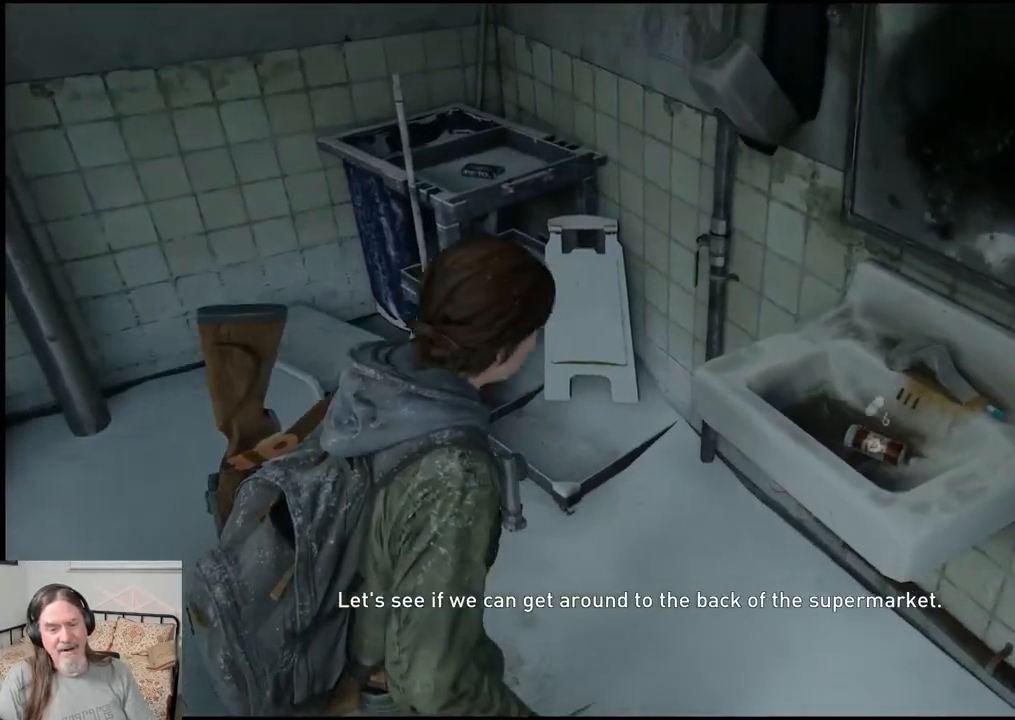
{"buttons": [], "left_stick": "center", "right_stick": "center", "events": [[383, "TRIANGLE", "up"]]}
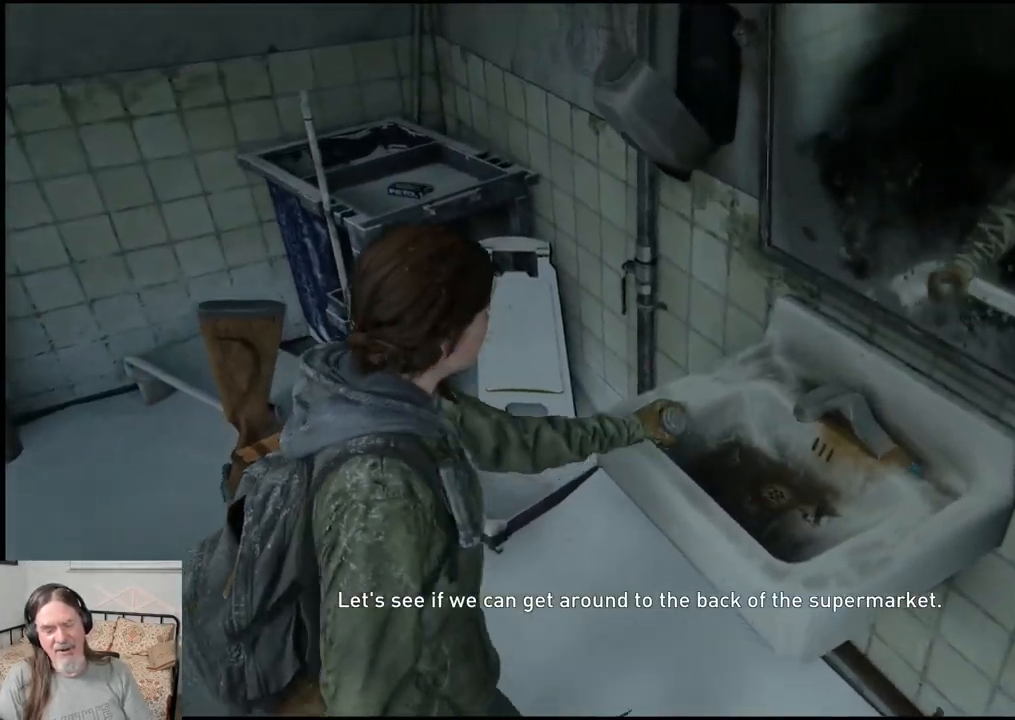
{"buttons": [], "left_stick": "up-left", "right_stick": "center", "events": [[267, "left_stick", "up-left"]]}
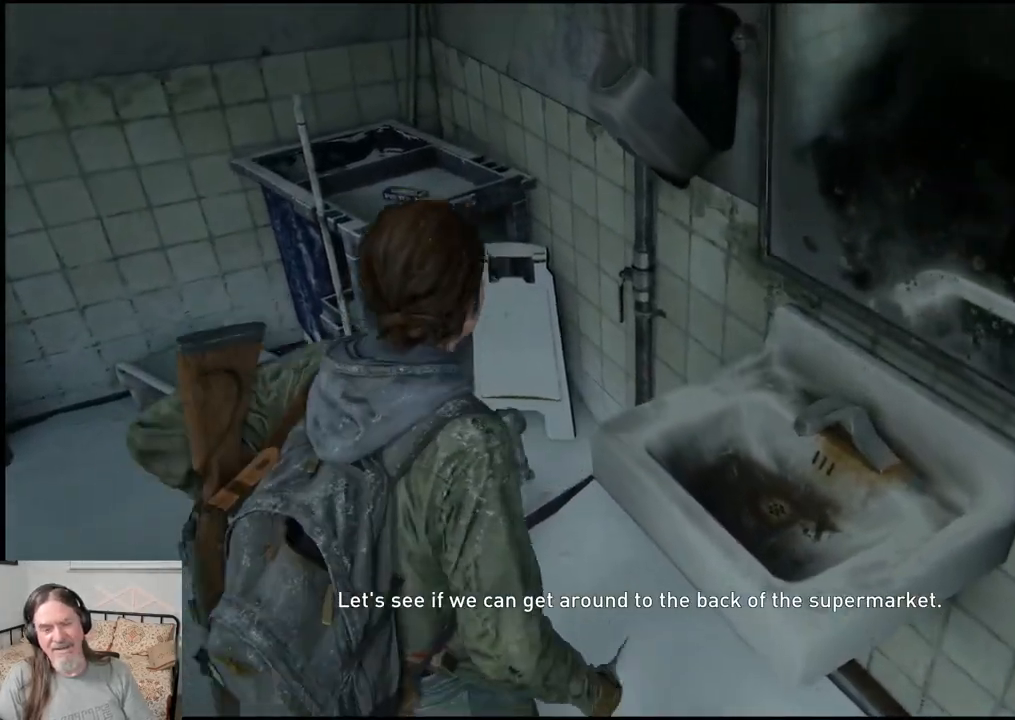
{"buttons": [], "left_stick": "up-left", "right_stick": "center", "events": []}
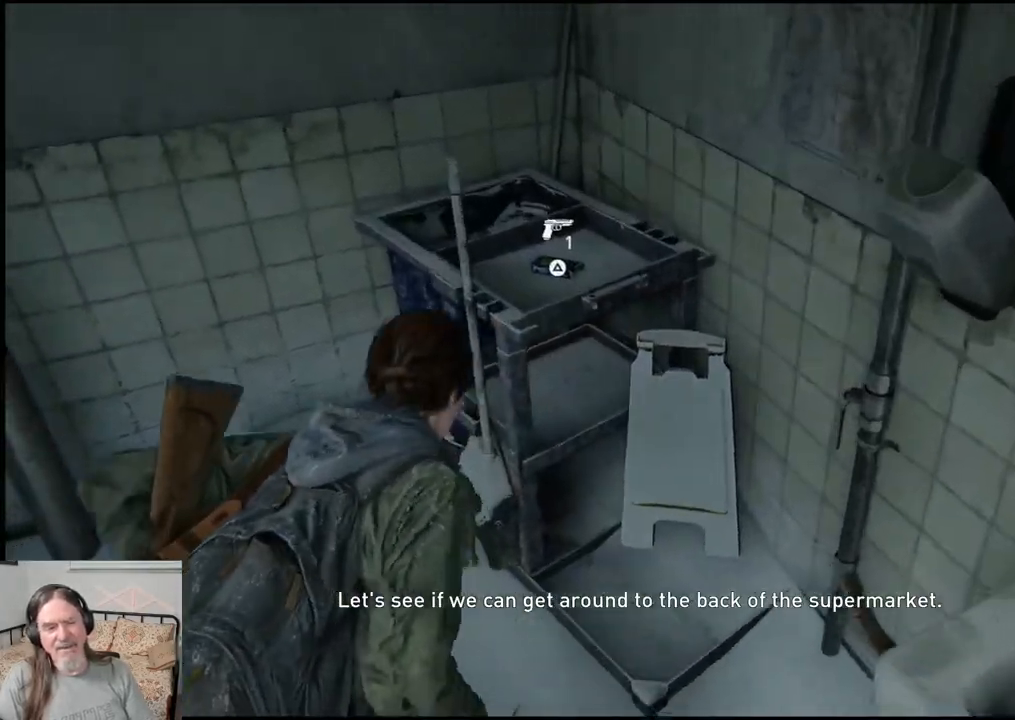
{"buttons": [], "left_stick": "up-left", "right_stick": "center", "events": [[67, "TRIANGLE", "down"], [233, "TRIANGLE", "up"]]}
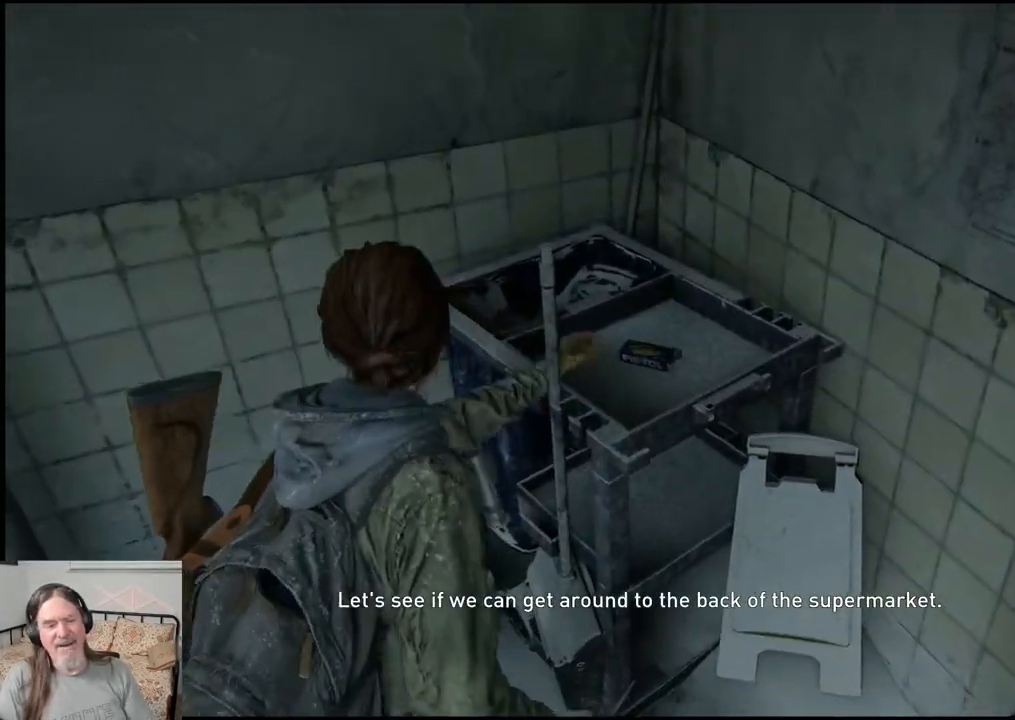
{"buttons": [], "left_stick": "left", "right_stick": "right", "events": [[200, "left_stick", "left"], [250, "right_stick", "right"]]}
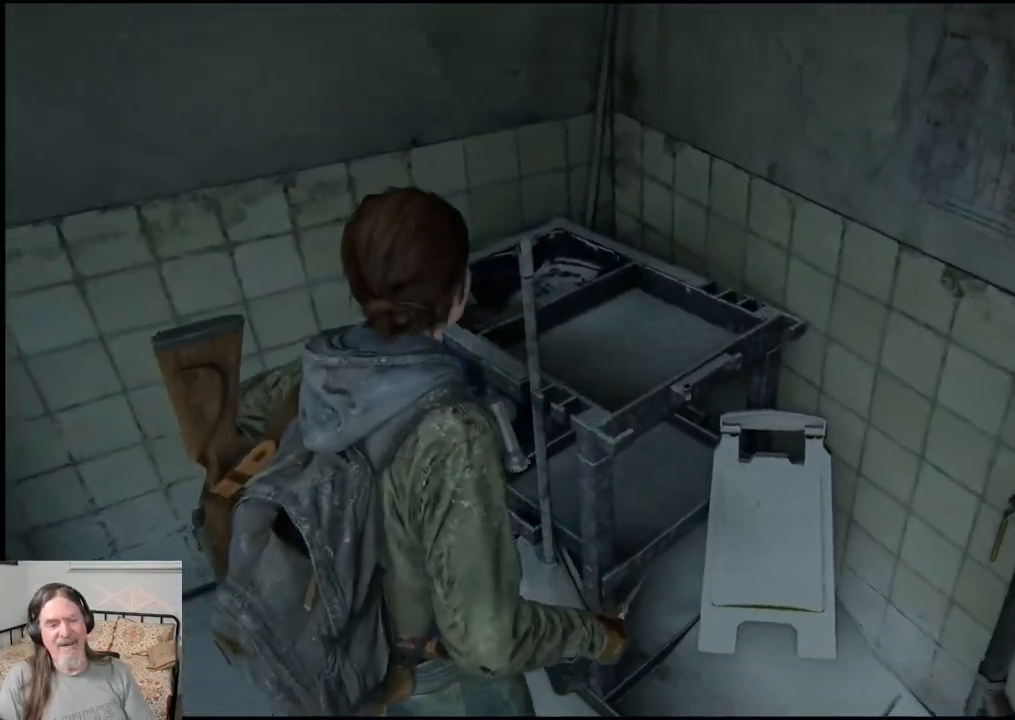
{"buttons": [], "left_stick": "center", "right_stick": "right", "events": [[333, "left_stick", "center"]]}
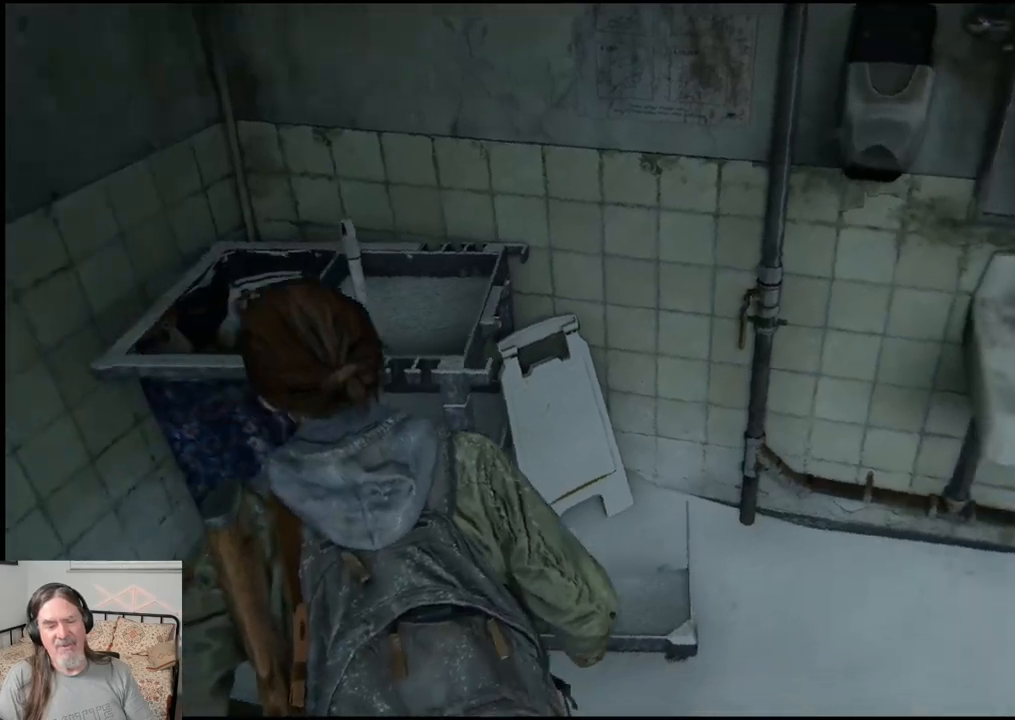
{"buttons": [], "left_stick": "up-right", "right_stick": "right", "events": [[317, "left_stick", "right"], [467, "left_stick", "up-right"]]}
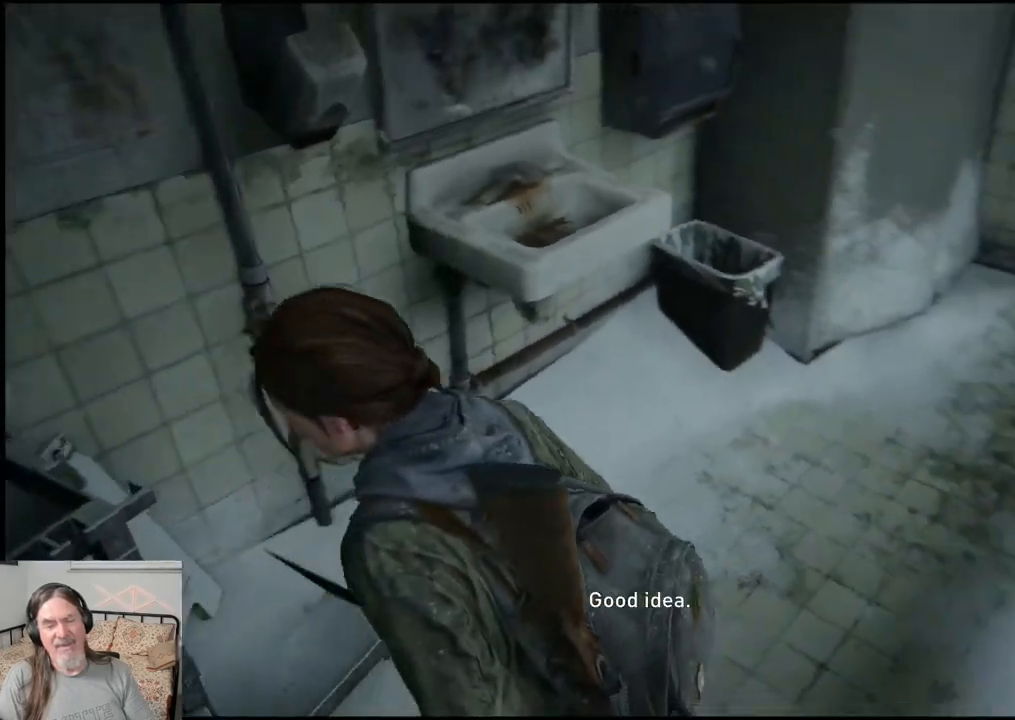
{"buttons": [], "left_stick": "up-right", "right_stick": "right", "events": [[233, "right_stick", "up-right"], [450, "right_stick", "right"]]}
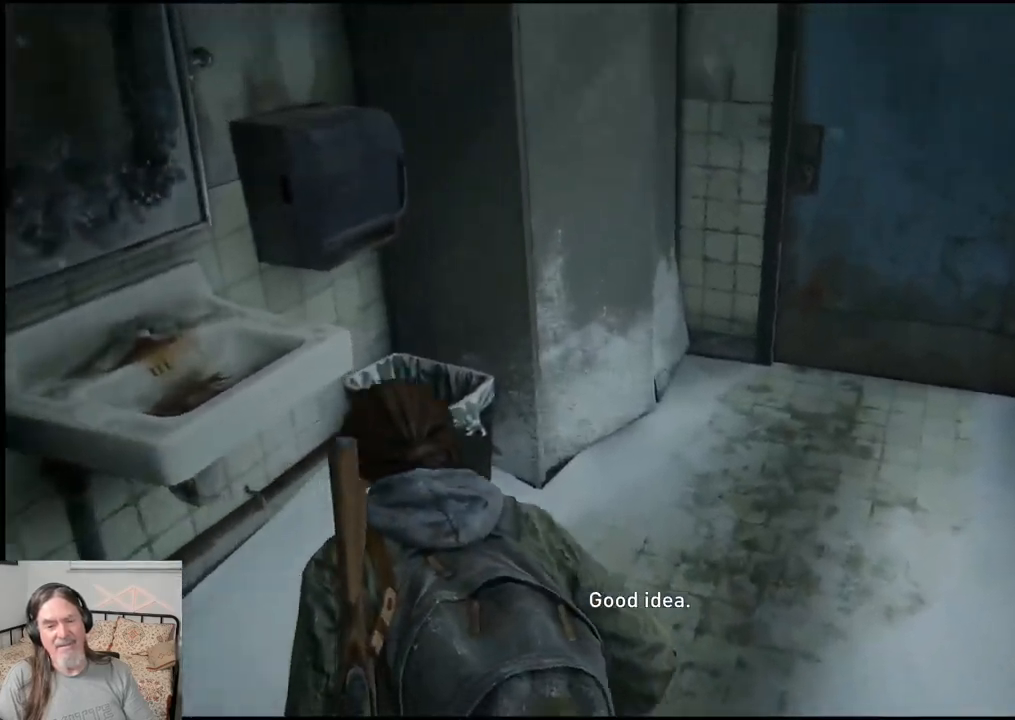
{"buttons": [], "left_stick": "up-right", "right_stick": "center", "events": [[350, "right_stick", "left"], [467, "right_stick", "center"]]}
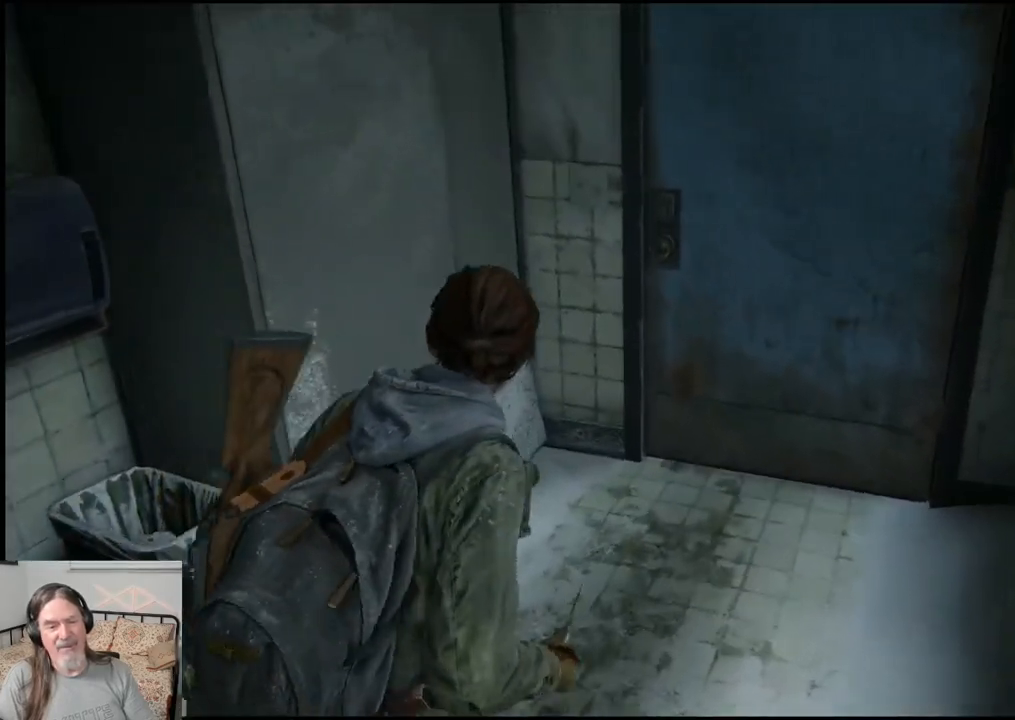
{"buttons": [], "left_stick": "center", "right_stick": "center", "events": [[433, "left_stick", "center"]]}
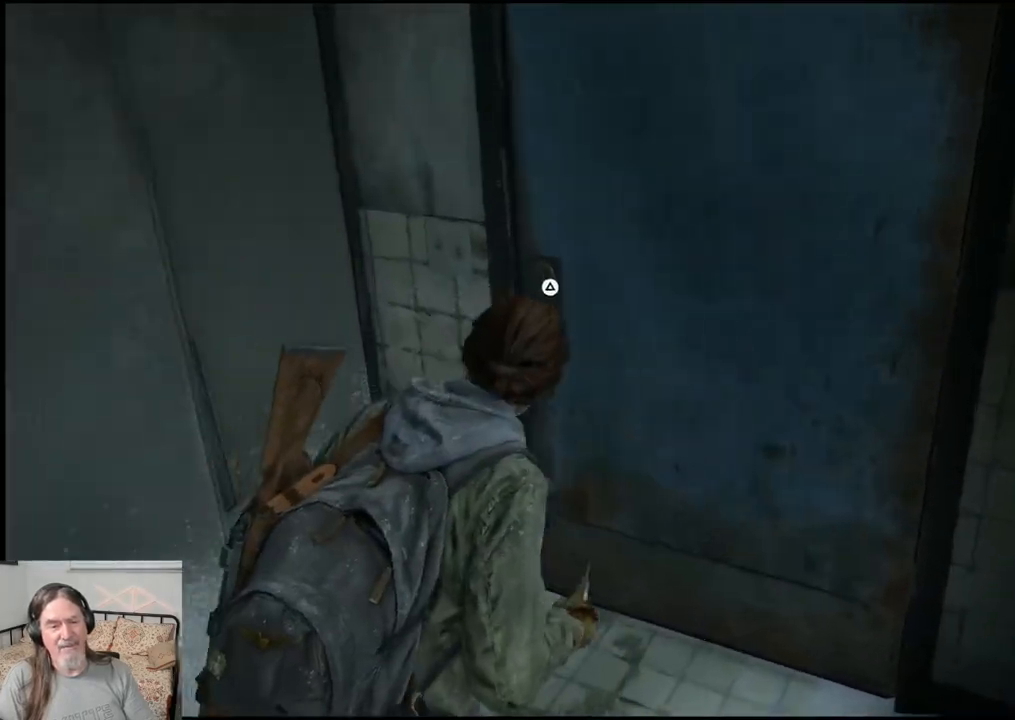
{"buttons": [], "left_stick": "center", "right_stick": "center", "events": [[17, "TRIANGLE", "down"], [133, "TRIANGLE", "up"]]}
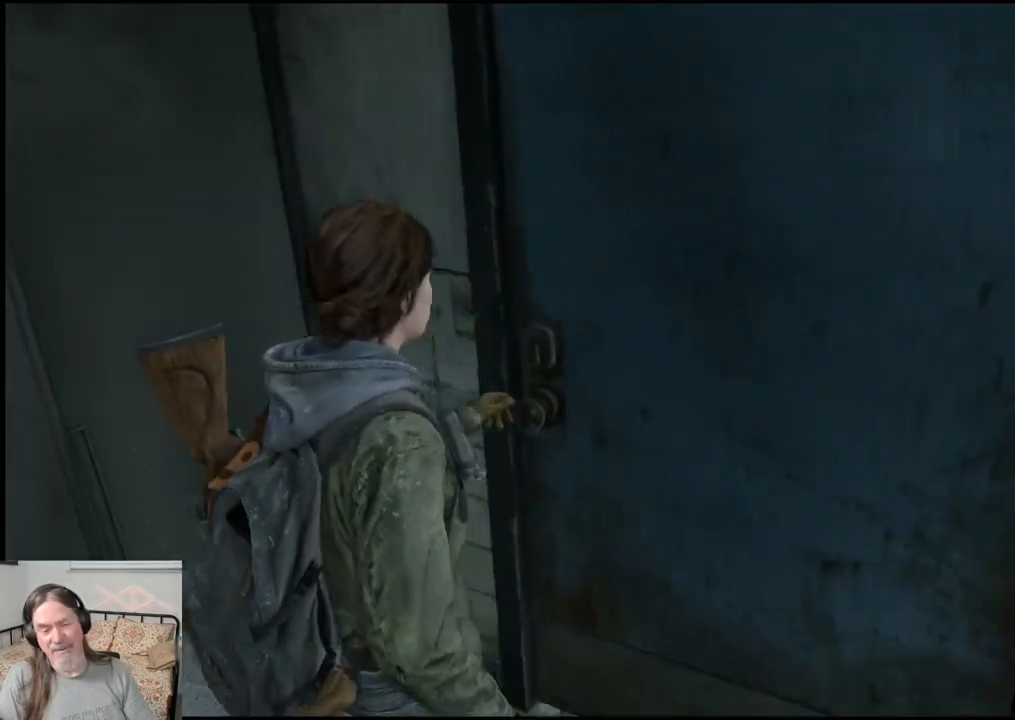
{"buttons": [], "left_stick": "center", "right_stick": "center", "events": []}
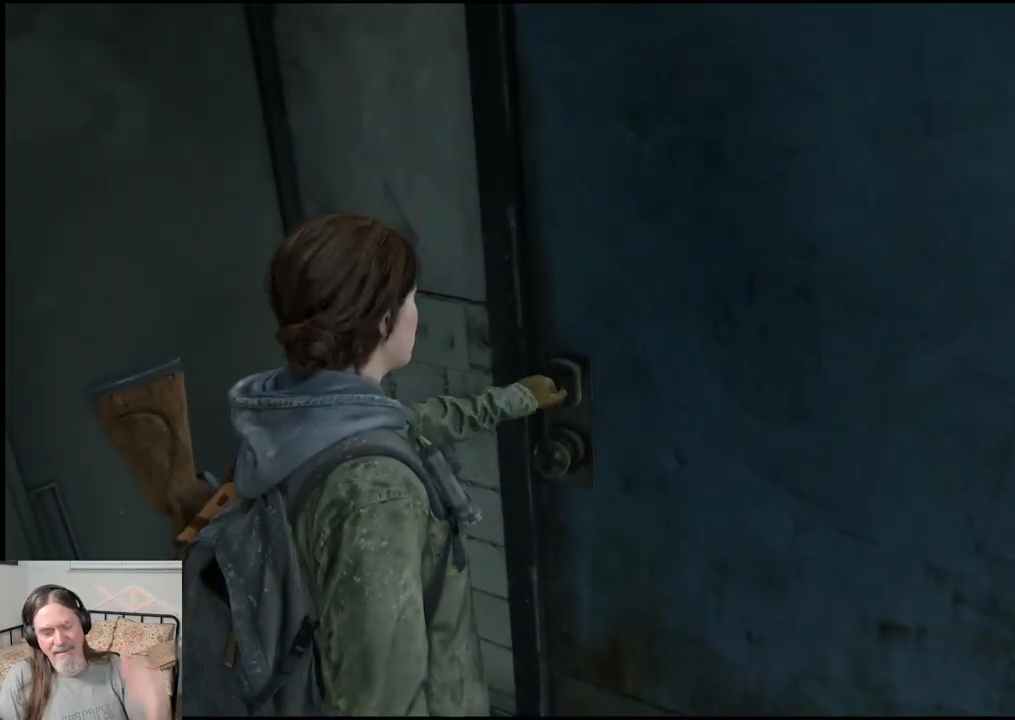
{"buttons": [], "left_stick": "center", "right_stick": "center", "events": []}
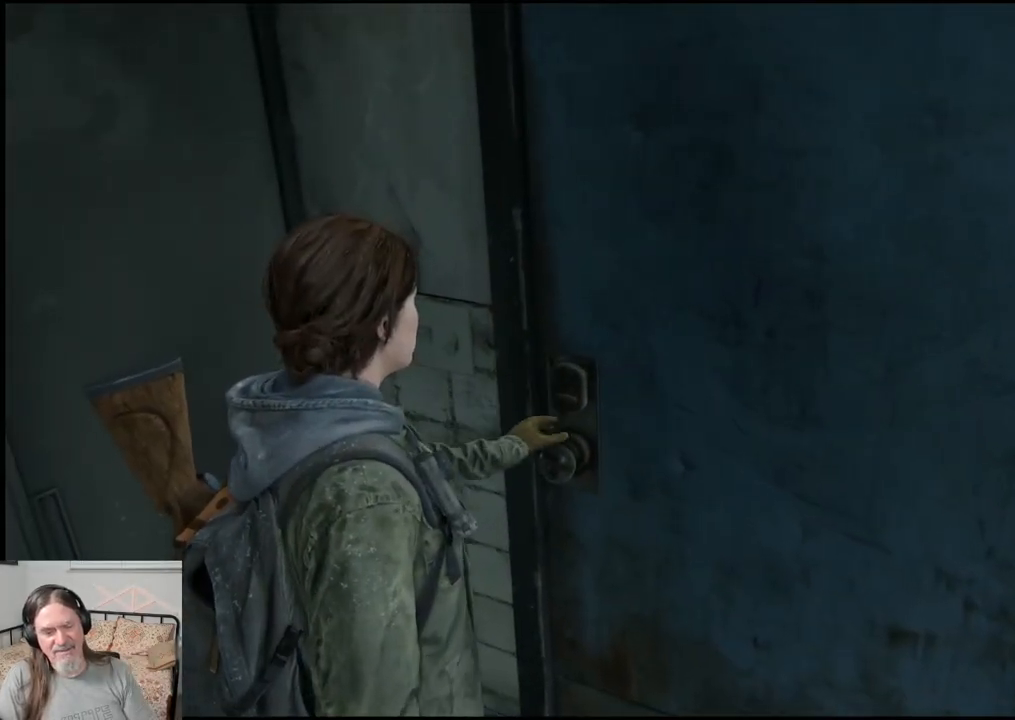
{"buttons": [], "left_stick": "center", "right_stick": "center", "events": []}
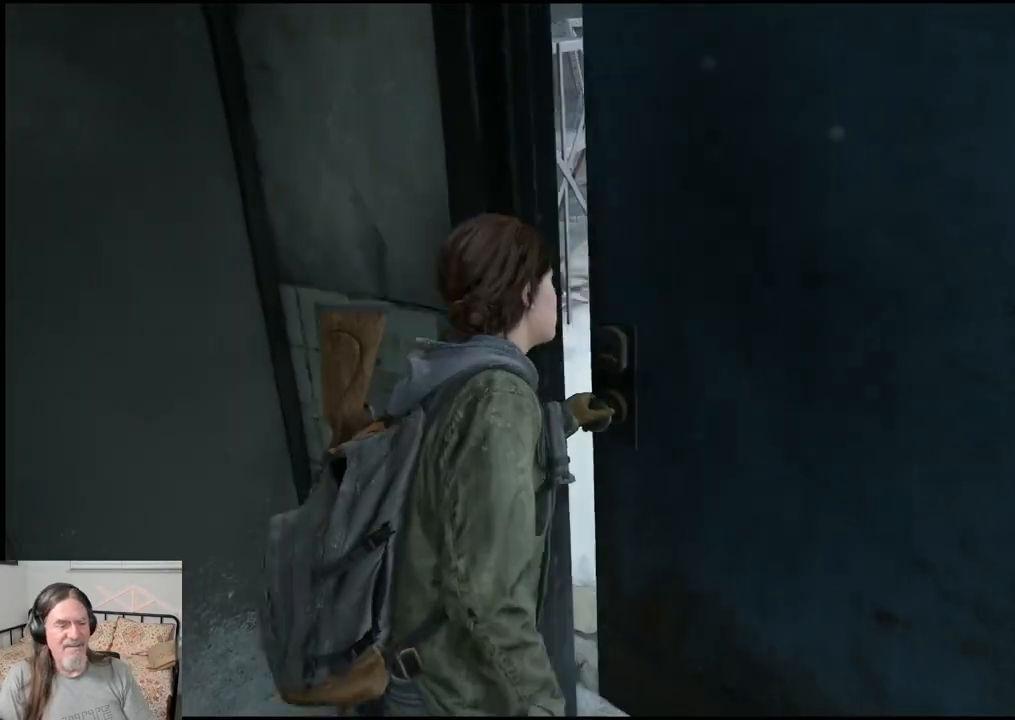
{"buttons": [], "left_stick": "center", "right_stick": "center", "events": []}
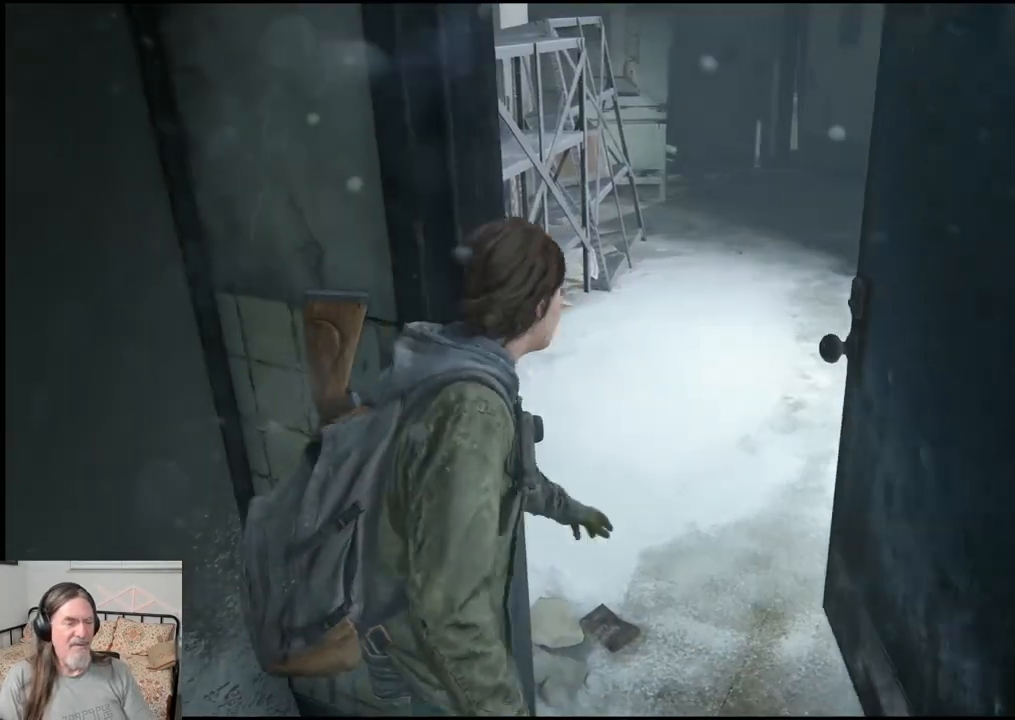
{"buttons": [], "left_stick": "center", "right_stick": "center", "events": []}
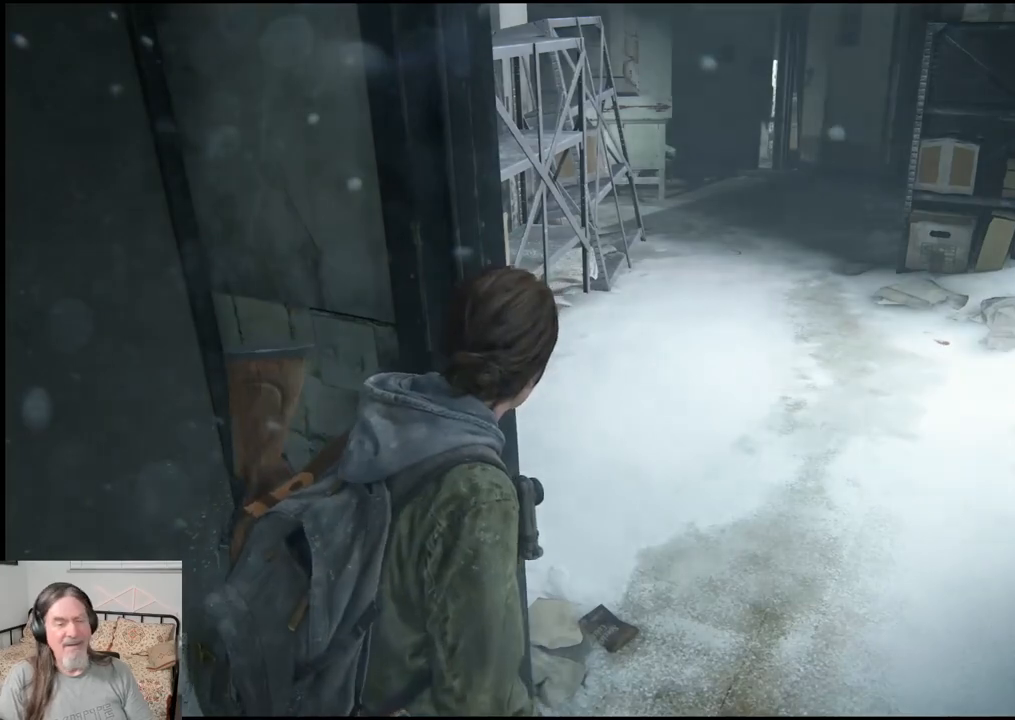
{"buttons": [], "left_stick": "center", "right_stick": "right", "events": [[283, "right_stick", "right"]]}
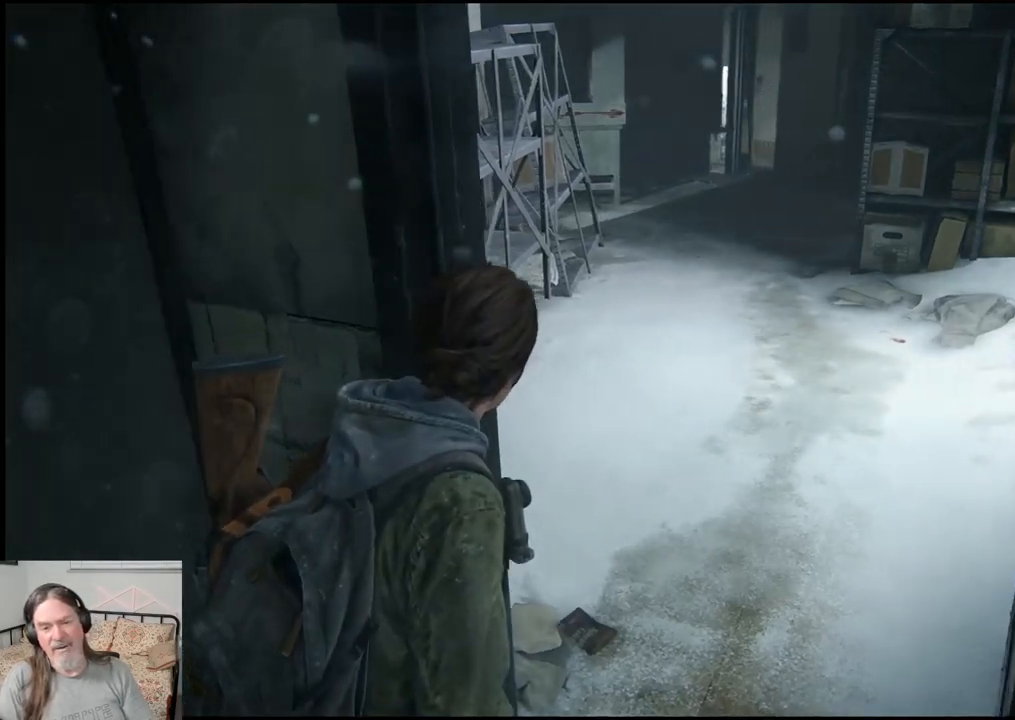
{"buttons": [], "left_stick": "up-right", "right_stick": "center", "events": [[117, "right_stick", "center"], [383, "left_stick", "up-right"]]}
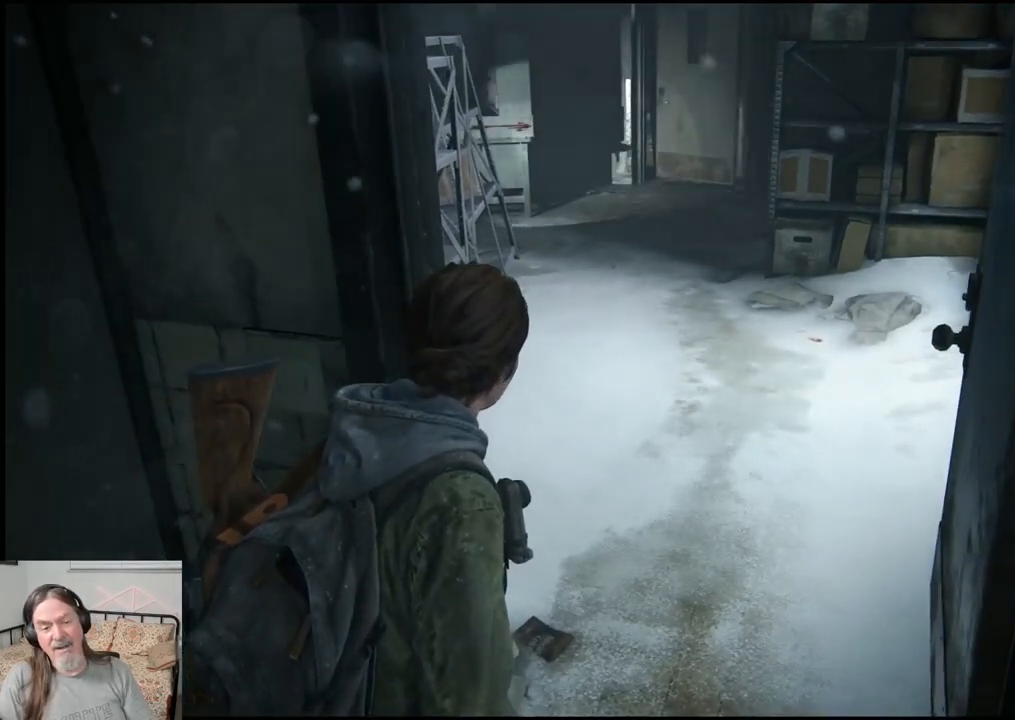
{"buttons": [], "left_stick": "up", "right_stick": "center", "events": [[467, "left_stick", "up"]]}